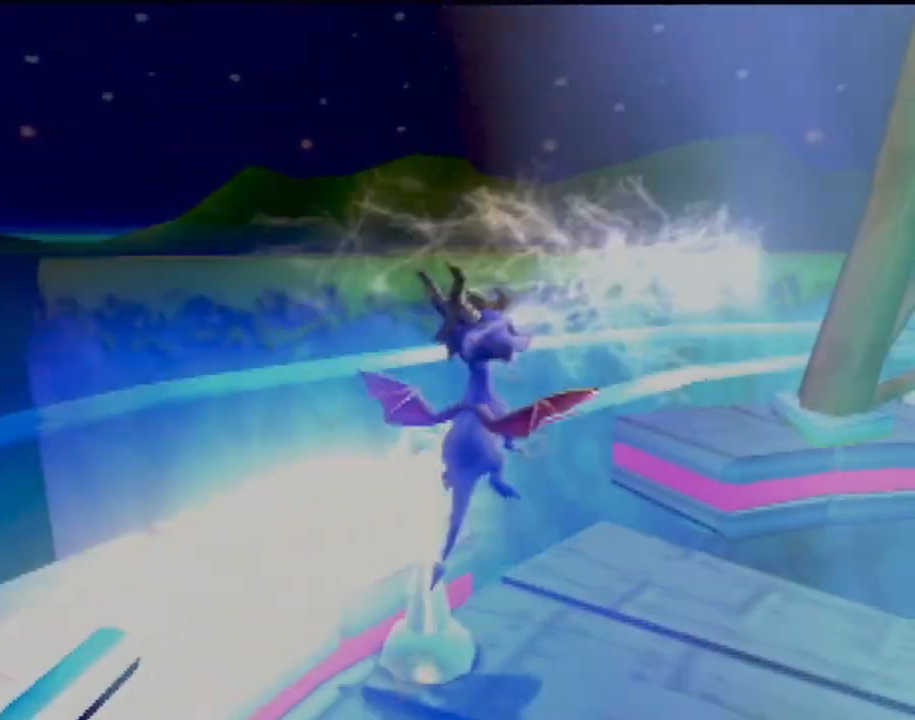
Gameplay with a controller (PlayStation layout); each line is a JSON object with the inputs held at the frame after it. "events" lists button and stick changes between this image and that frame as [ms after this image, input, new state], when the widget could be followed in between. Not read: L3 R3 right_stick.
{"buttons": [], "left_stick": "center", "events": [[400, "left_stick", "center"]]}
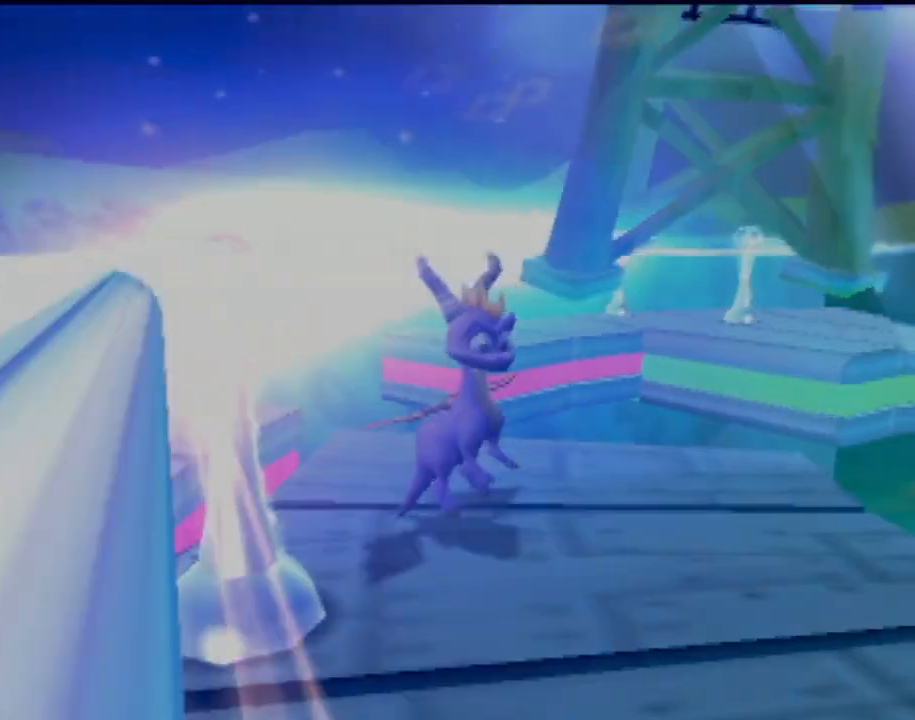
{"buttons": [], "left_stick": "right", "events": [[501, "left_stick", "right"]]}
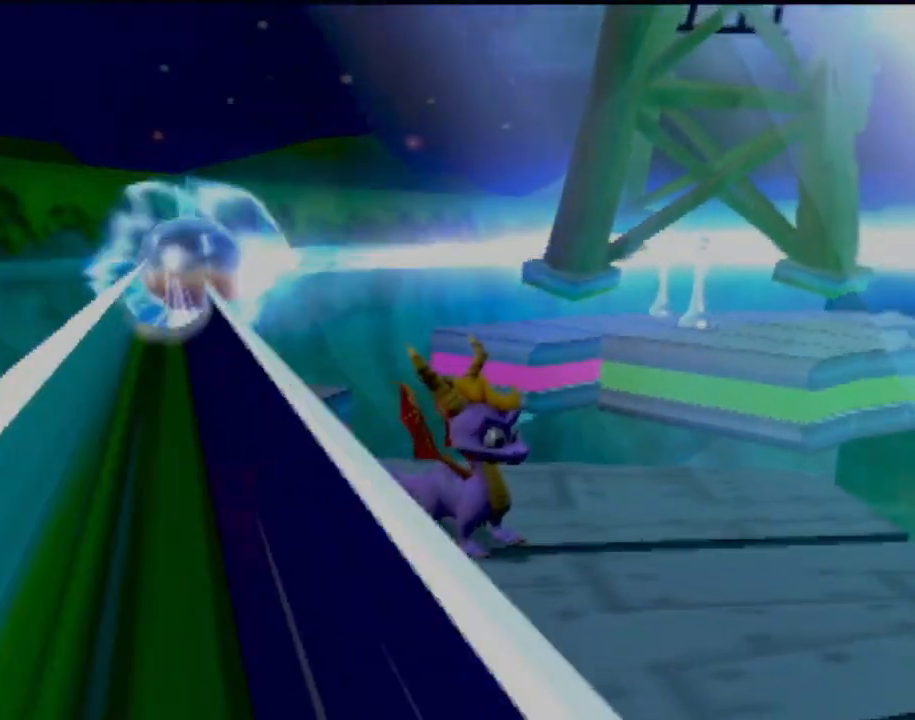
{"buttons": [], "left_stick": "center", "events": [[100, "left_stick", "center"]]}
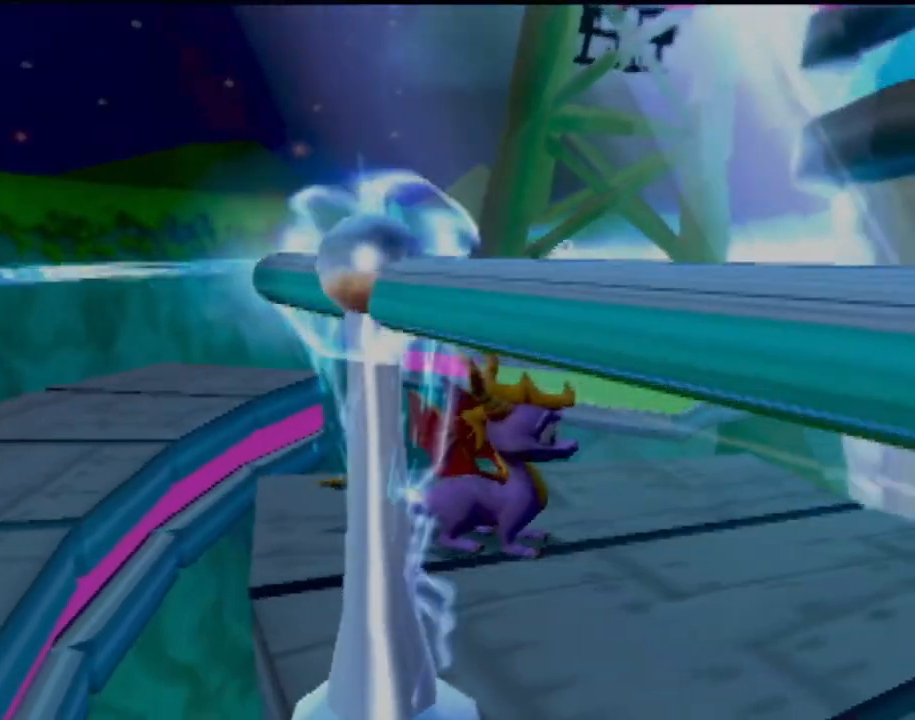
{"buttons": [], "left_stick": "center", "events": []}
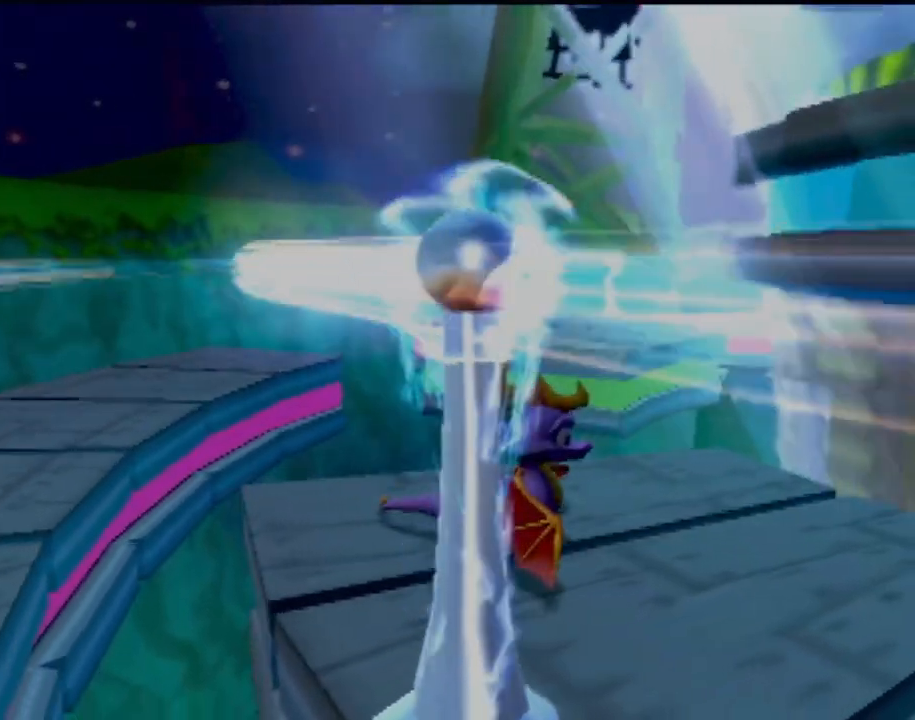
{"buttons": [], "left_stick": "center", "events": [[50, "left_stick", "right"], [317, "left_stick", "center"]]}
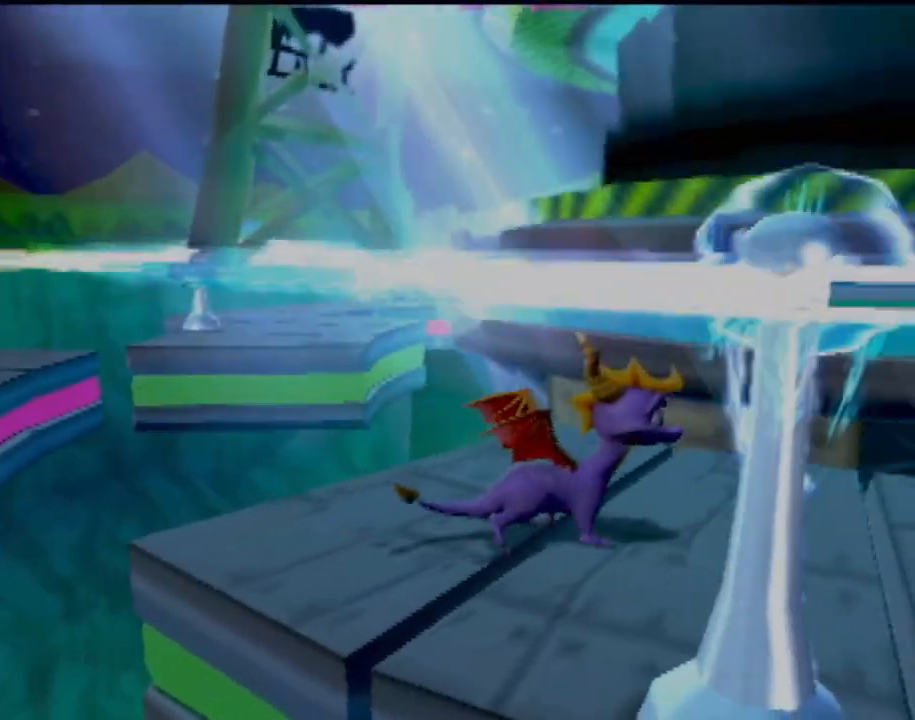
{"buttons": [], "left_stick": "center", "events": [[134, "left_stick", "right"], [217, "left_stick", "up-right"], [401, "left_stick", "center"]]}
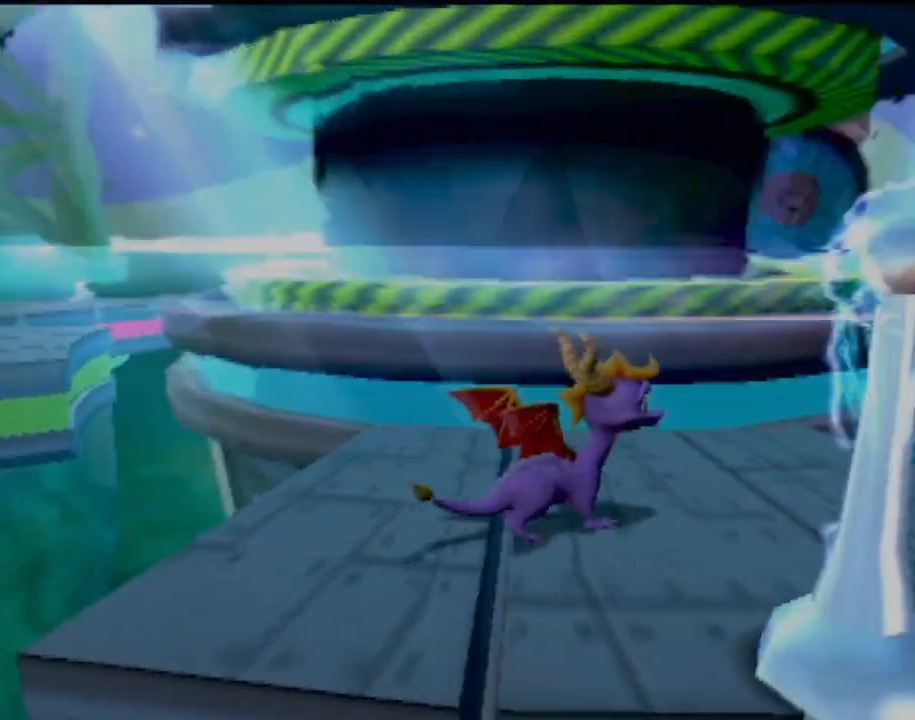
{"buttons": [], "left_stick": "center", "events": [[150, "R2", "down"], [166, "left_stick", "up-left"], [333, "R2", "up"], [367, "left_stick", "center"]]}
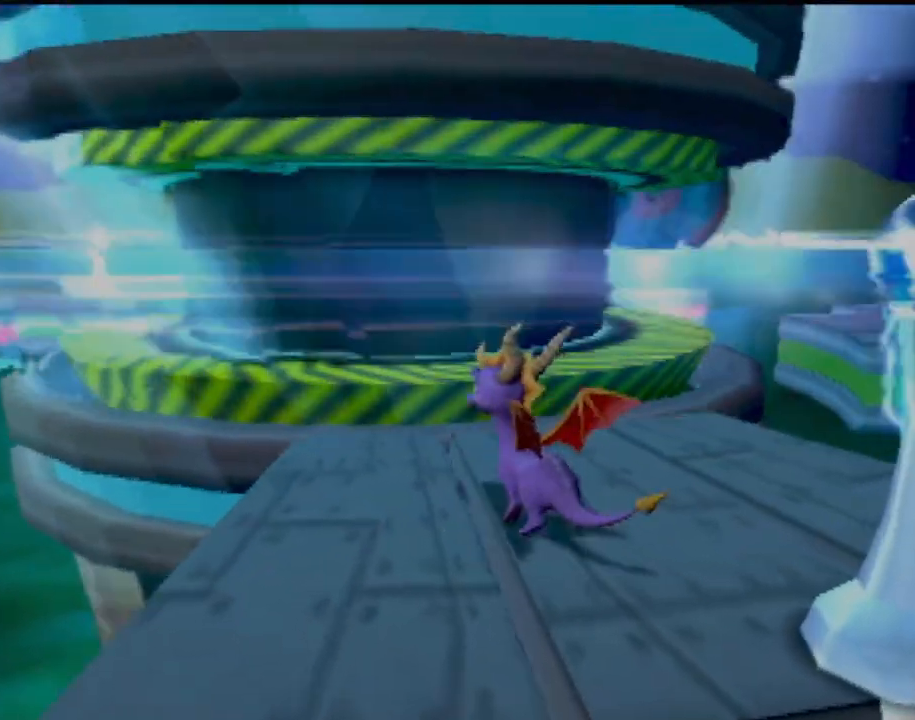
{"buttons": [], "left_stick": "center", "events": []}
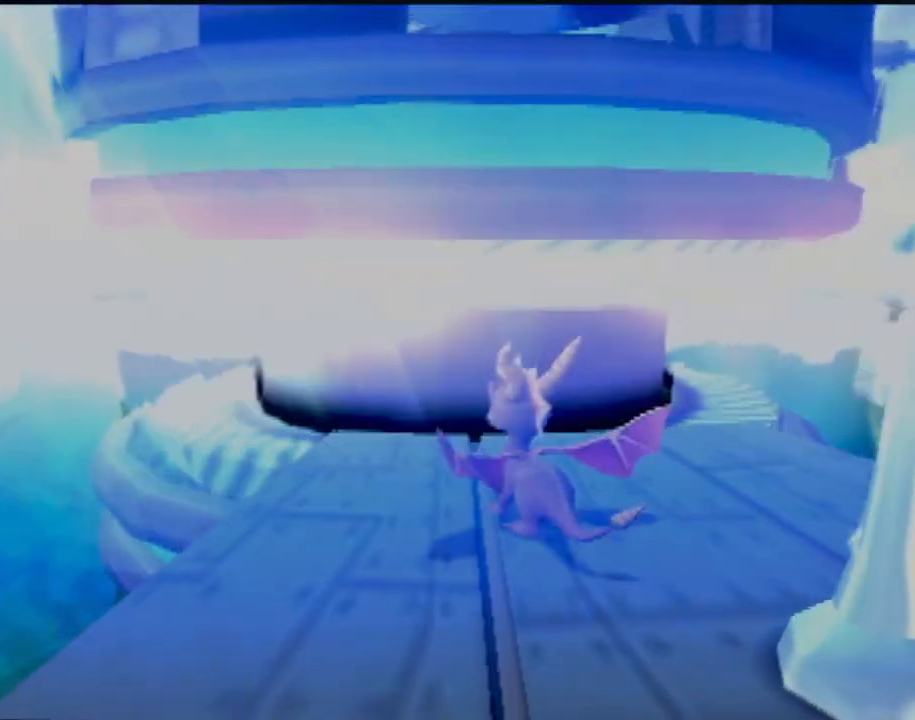
{"buttons": [], "left_stick": "center", "events": []}
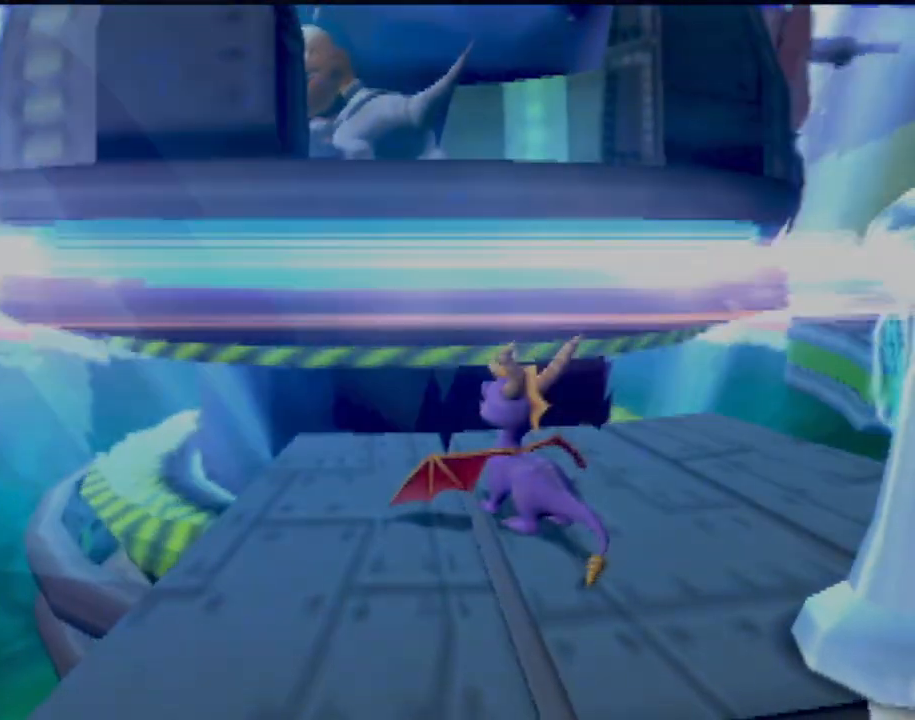
{"buttons": [], "left_stick": "left", "events": [[451, "left_stick", "left"]]}
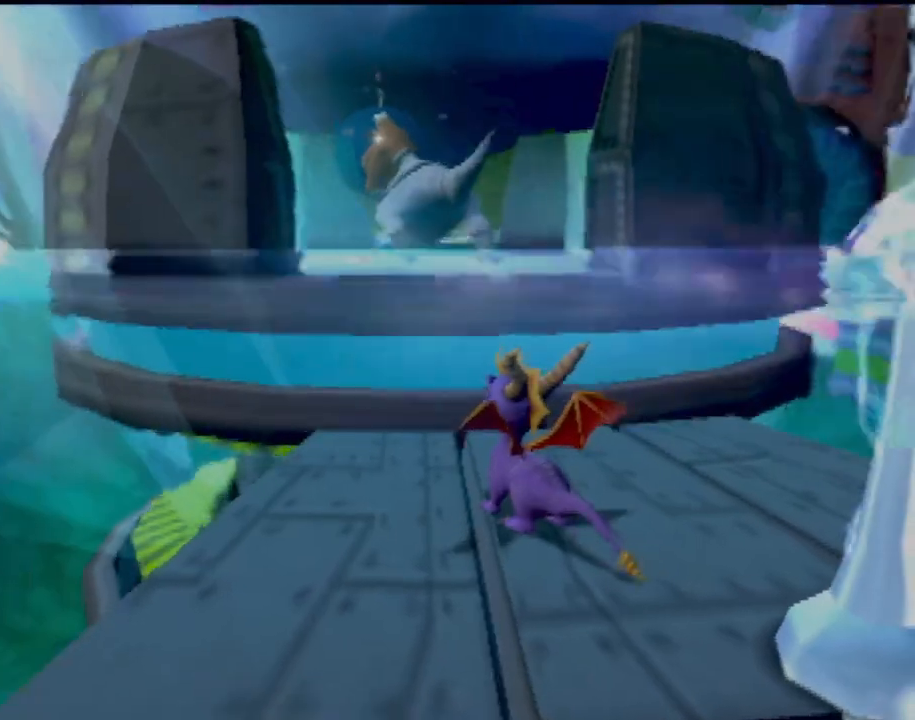
{"buttons": [], "left_stick": "center", "events": [[150, "left_stick", "center"]]}
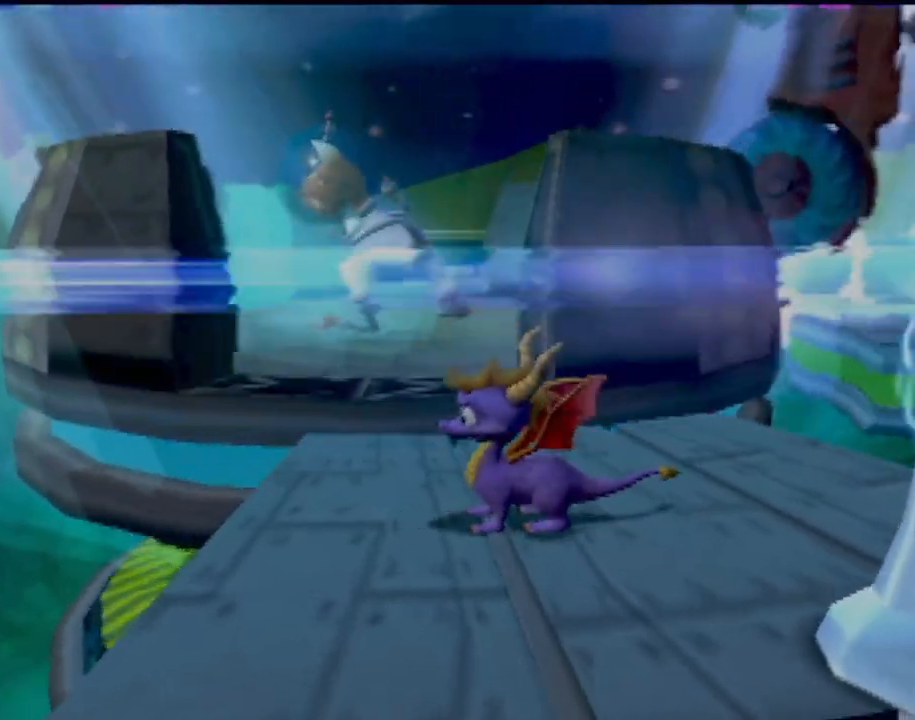
{"buttons": [], "left_stick": "center", "events": [[50, "left_stick", "right"], [117, "left_stick", "up-right"], [217, "left_stick", "center"]]}
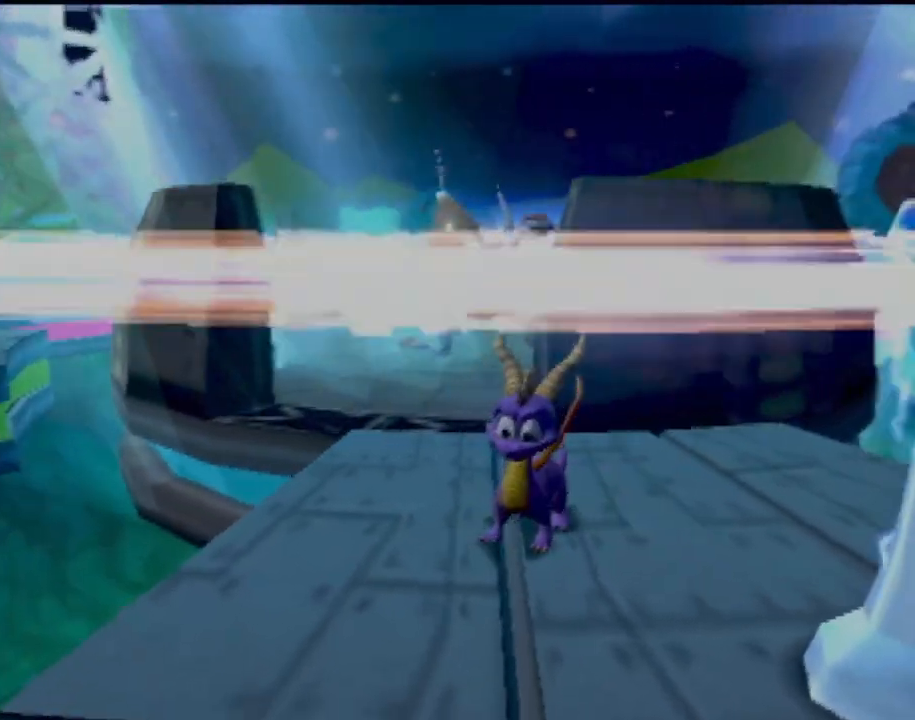
{"buttons": [], "left_stick": "center", "events": [[33, "left_stick", "up-right"], [183, "left_stick", "up"], [383, "left_stick", "center"]]}
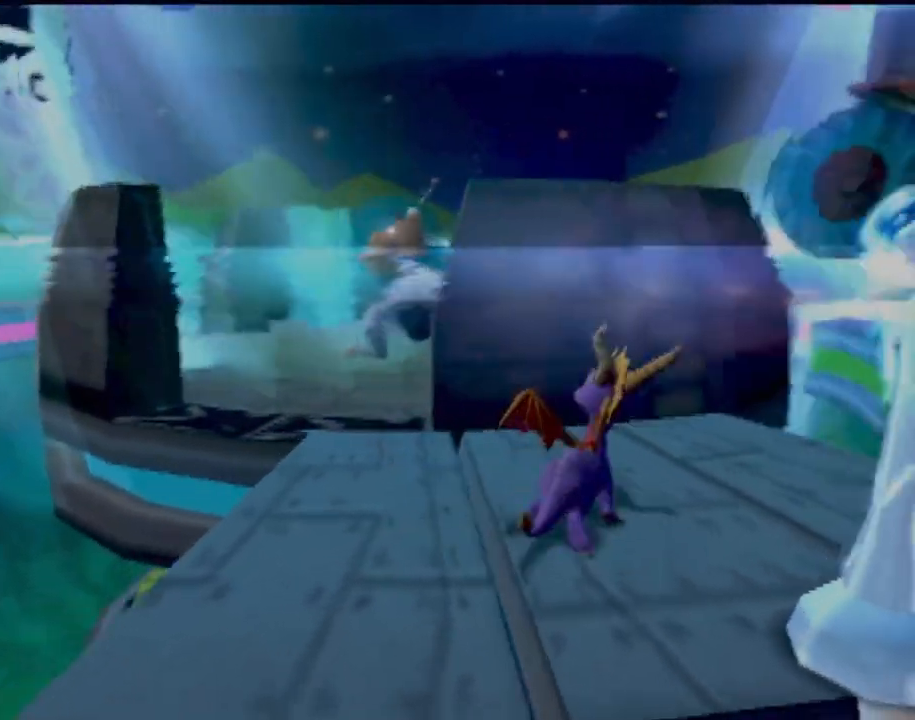
{"buttons": [], "left_stick": "up", "events": [[401, "left_stick", "up"]]}
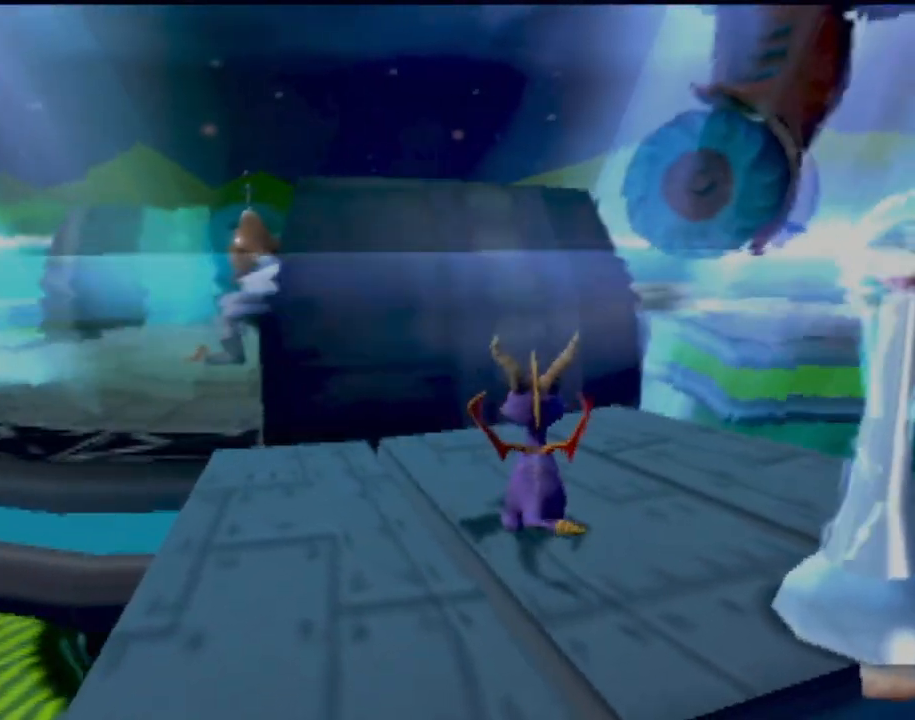
{"buttons": [], "left_stick": "center", "events": [[100, "left_stick", "center"]]}
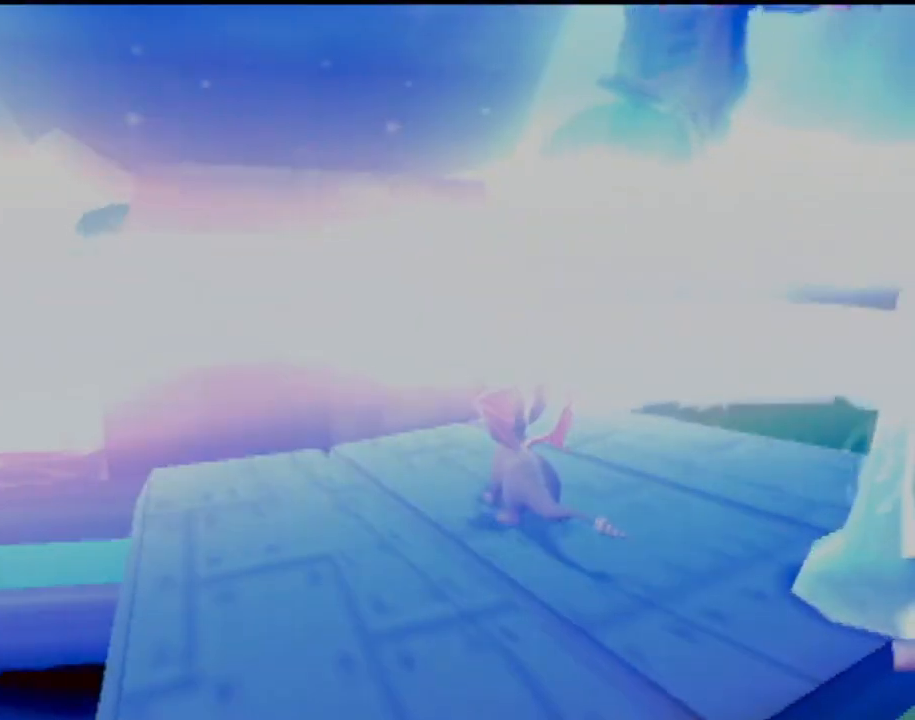
{"buttons": [], "left_stick": "center", "events": []}
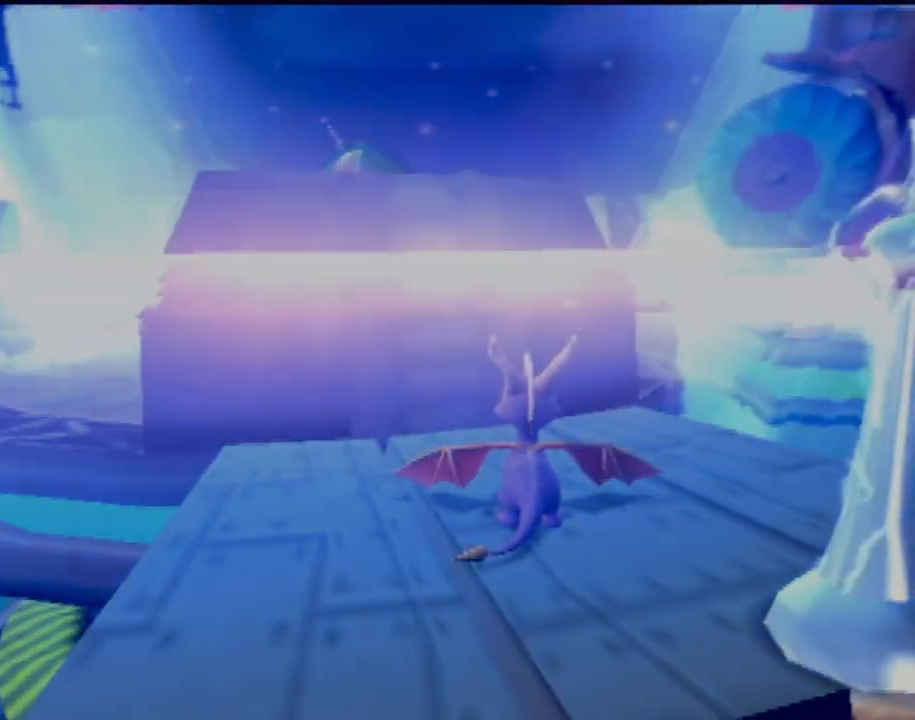
{"buttons": [], "left_stick": "center", "events": []}
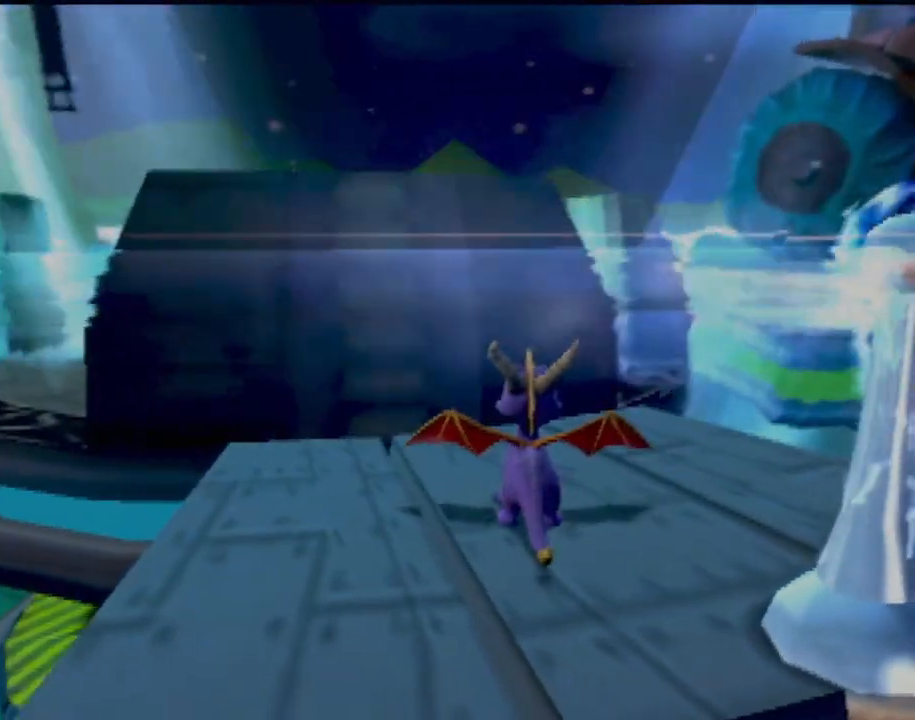
{"buttons": [], "left_stick": "center", "events": []}
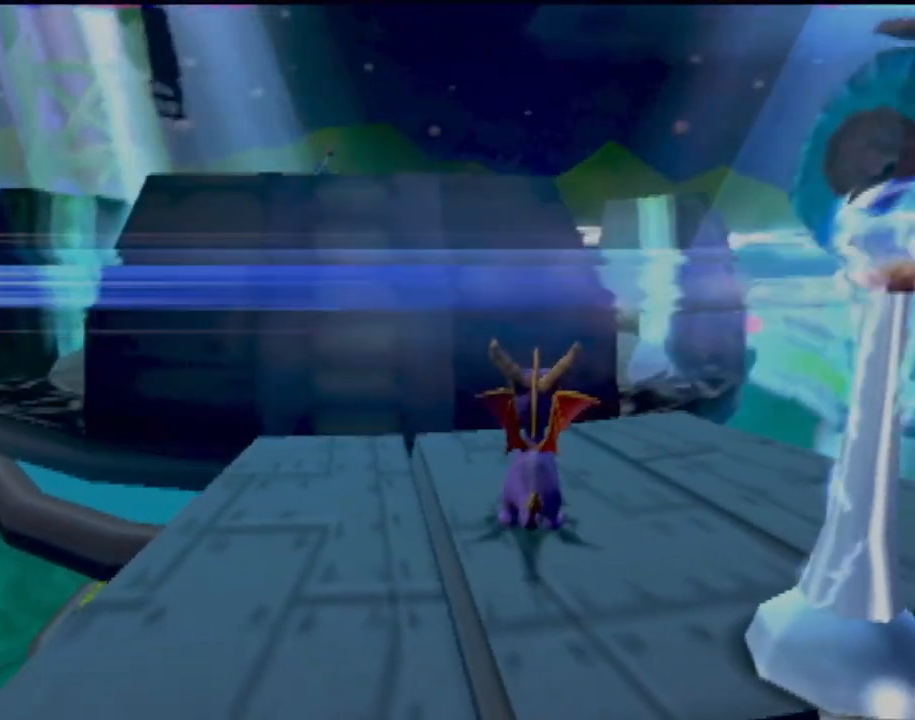
{"buttons": [], "left_stick": "center", "events": []}
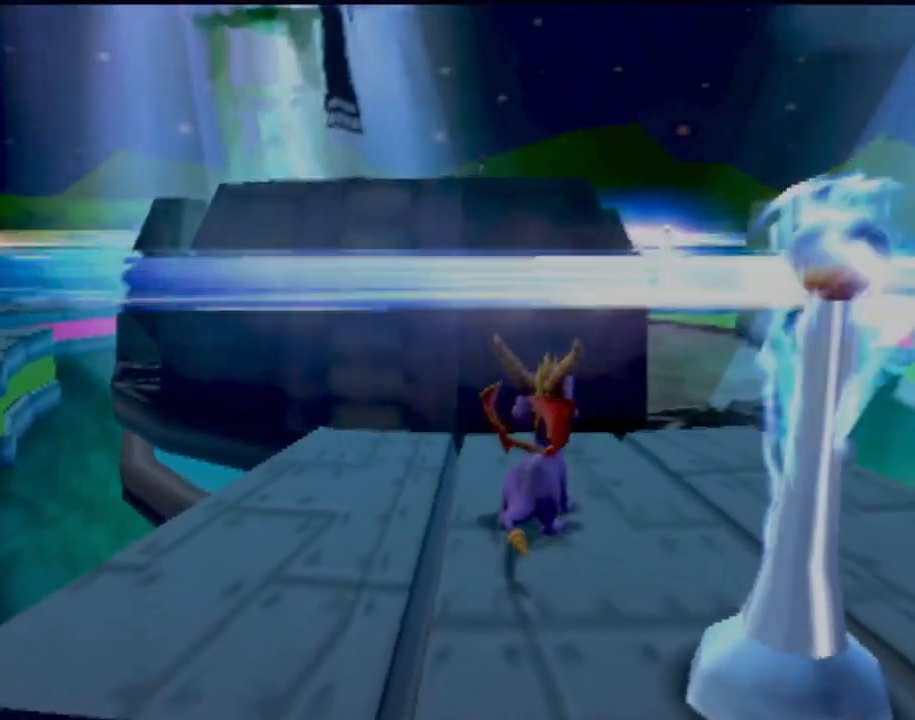
{"buttons": [], "left_stick": "up", "events": [[150, "left_stick", "up"]]}
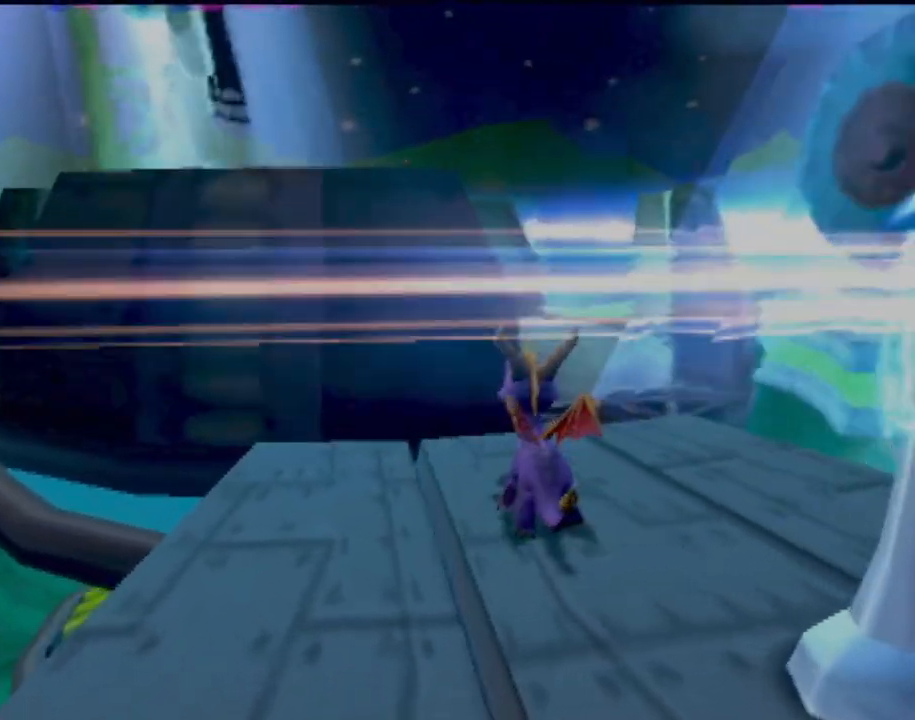
{"buttons": ["CROSS"], "left_stick": "up", "events": [[16, "CROSS", "down"], [417, "CROSS", "up"], [500, "CROSS", "down"]]}
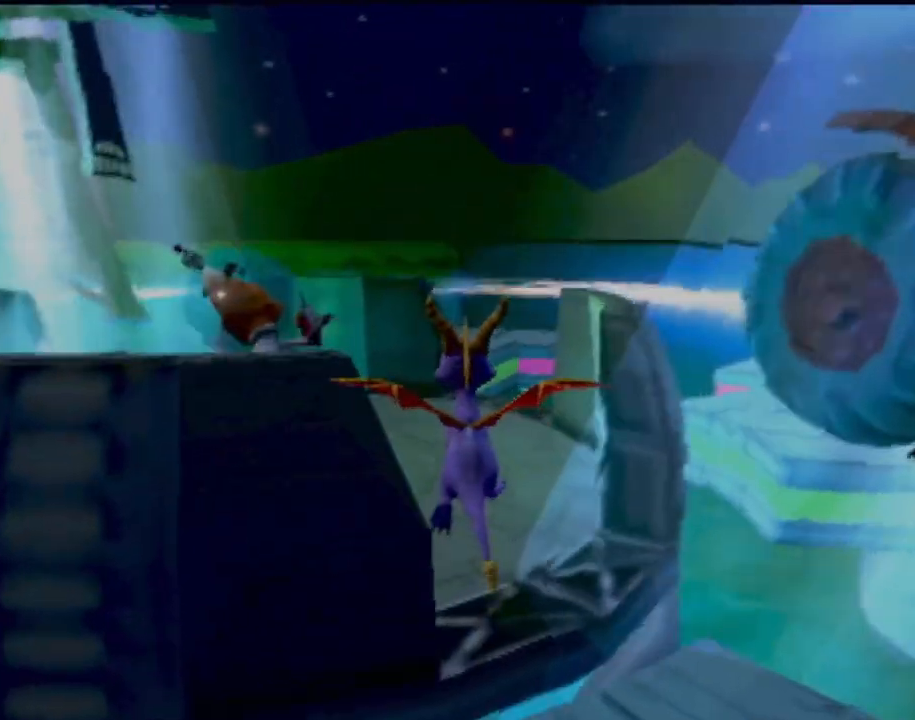
{"buttons": [], "left_stick": "up-left", "events": [[200, "left_stick", "up-right"], [267, "CROSS", "up"], [401, "left_stick", "up-left"]]}
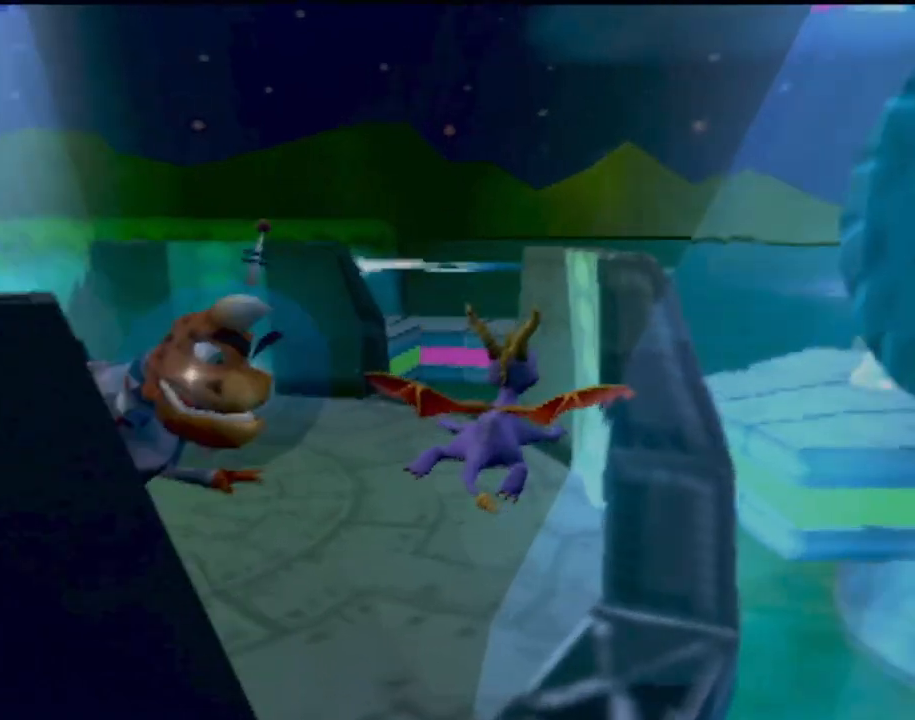
{"buttons": ["CROSS"], "left_stick": "down-left", "events": [[33, "left_stick", "left"], [133, "CIRCLE", "down"], [133, "left_stick", "down-left"], [250, "CIRCLE", "up"], [433, "CROSS", "down"]]}
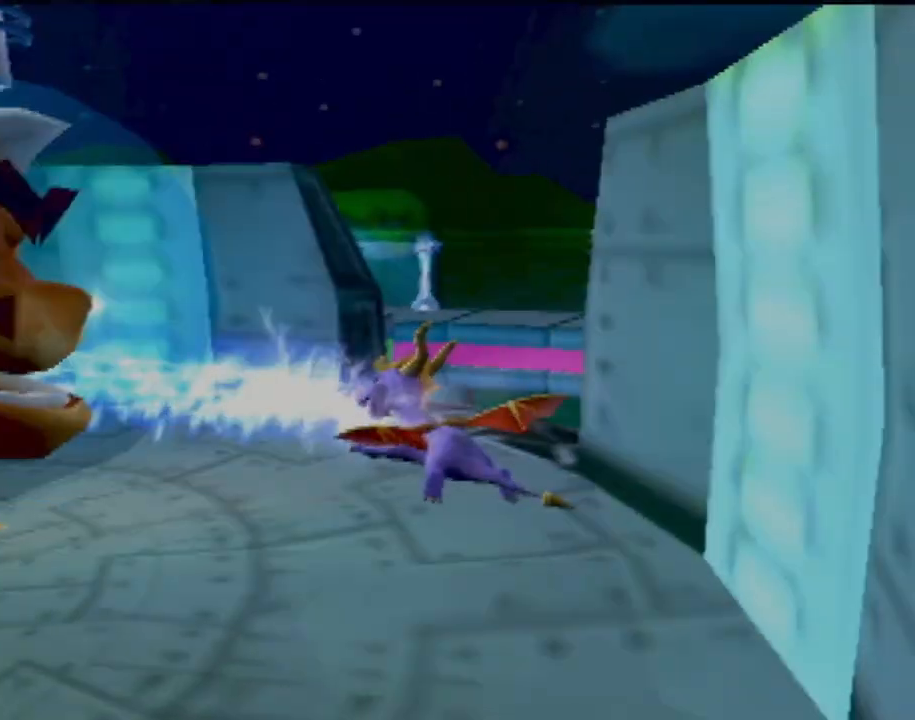
{"buttons": ["CIRCLE"], "left_stick": "down-left", "events": [[67, "CROSS", "up"], [250, "CIRCLE", "down"], [350, "CIRCLE", "up"], [451, "CIRCLE", "down"]]}
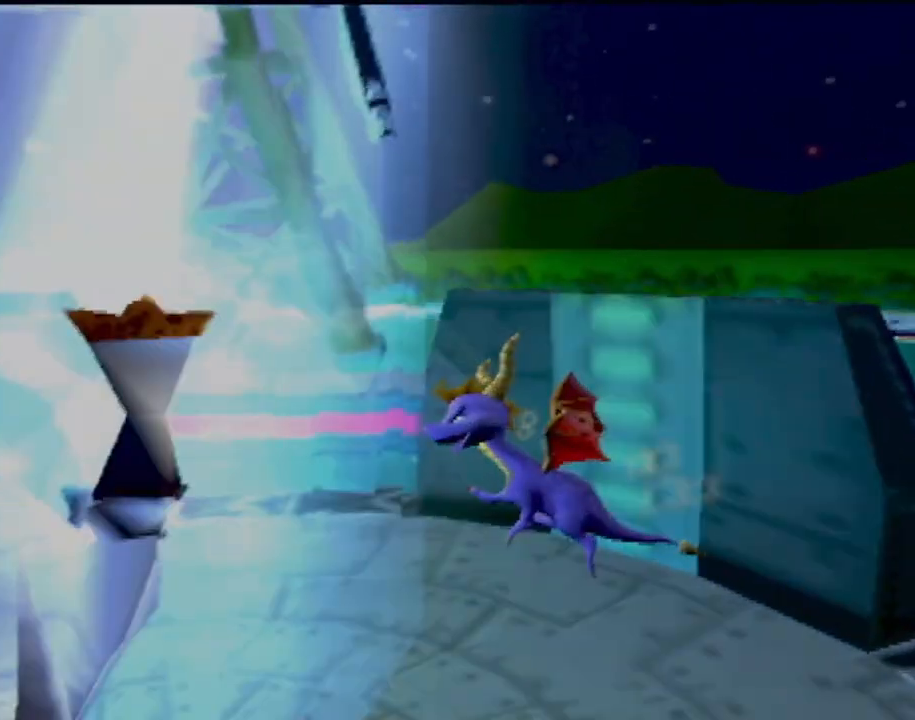
{"buttons": [], "left_stick": "center", "events": [[16, "CIRCLE", "up"], [33, "left_stick", "center"], [100, "CIRCLE", "down"], [200, "CIRCLE", "up"]]}